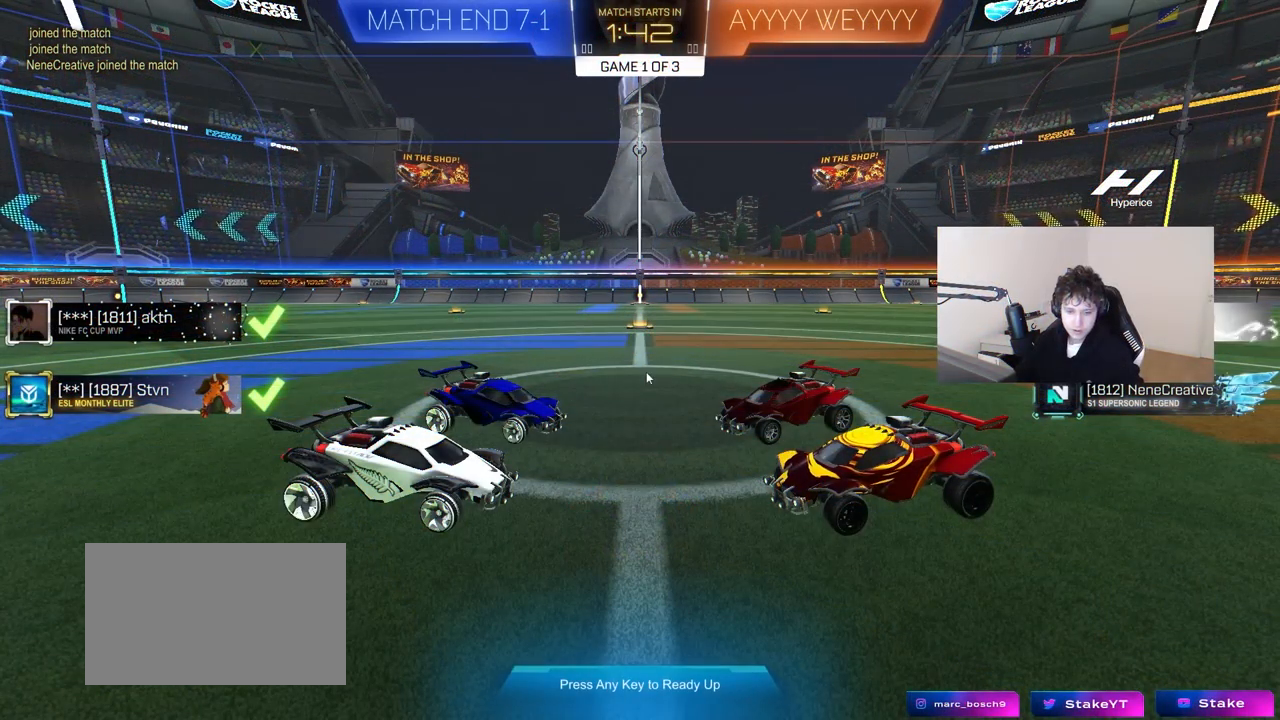
Gameplay with keyboard and mouse; each line is a JSON object with the keys and mouse buttons held at the frame after it. "events" lists presses ("down") and releases ("up") of "1", "2", "3", "4", "5", "a", "alt", "c", "caps_lock", "ctrl", "d", "e", "f", "g", "q", "r", "s", "shift", "space", "t", "tab", "v", "w", "x", "z" and "mouse_wheel" between this image and that frame as [ms after this image, input, new state], when the widget could be followed in between. "mouse_wheel" = the "wheel" button of the "mouse" list. No other keys are recorded. "wheel" means that the mouse wheel is clicked or scrolled. "mouse_move" is the direction in which the mouse moves at that frame (one of eight, or "still"), when it could be read.
{"keys": [], "mouse": [], "mouse_move": "still", "events": []}
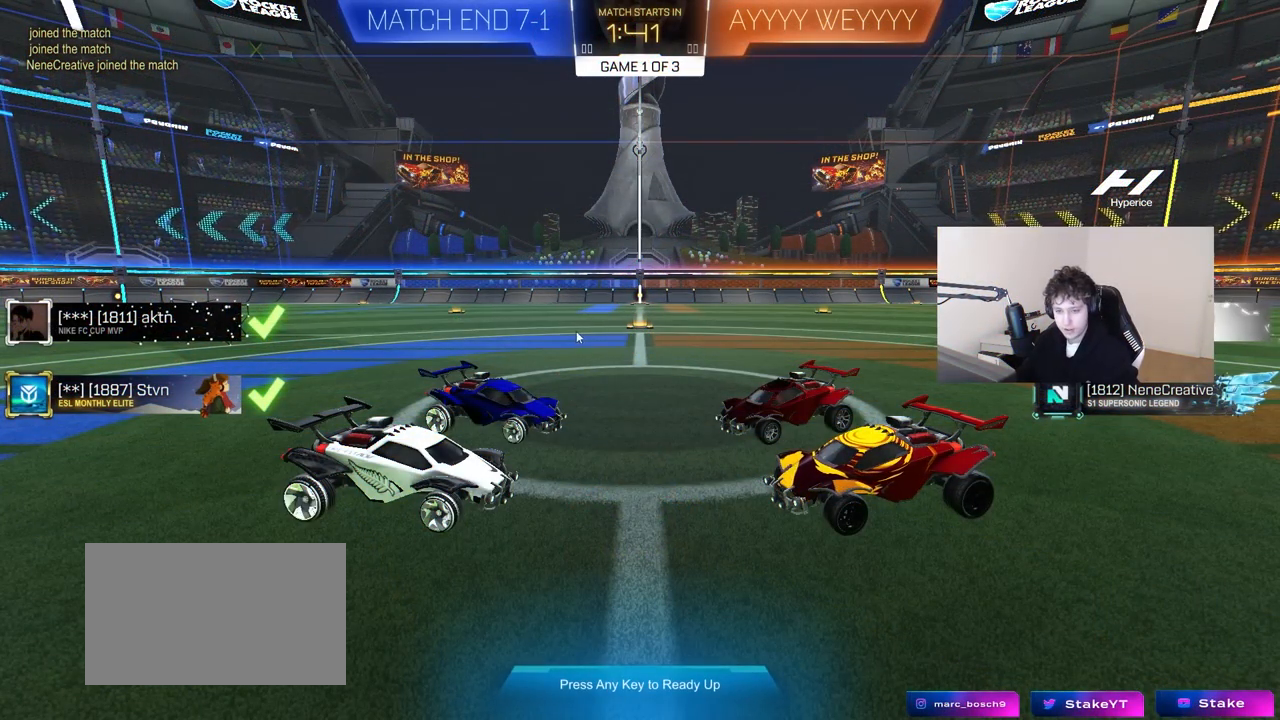
{"keys": [], "mouse": [], "mouse_move": "down-left", "events": []}
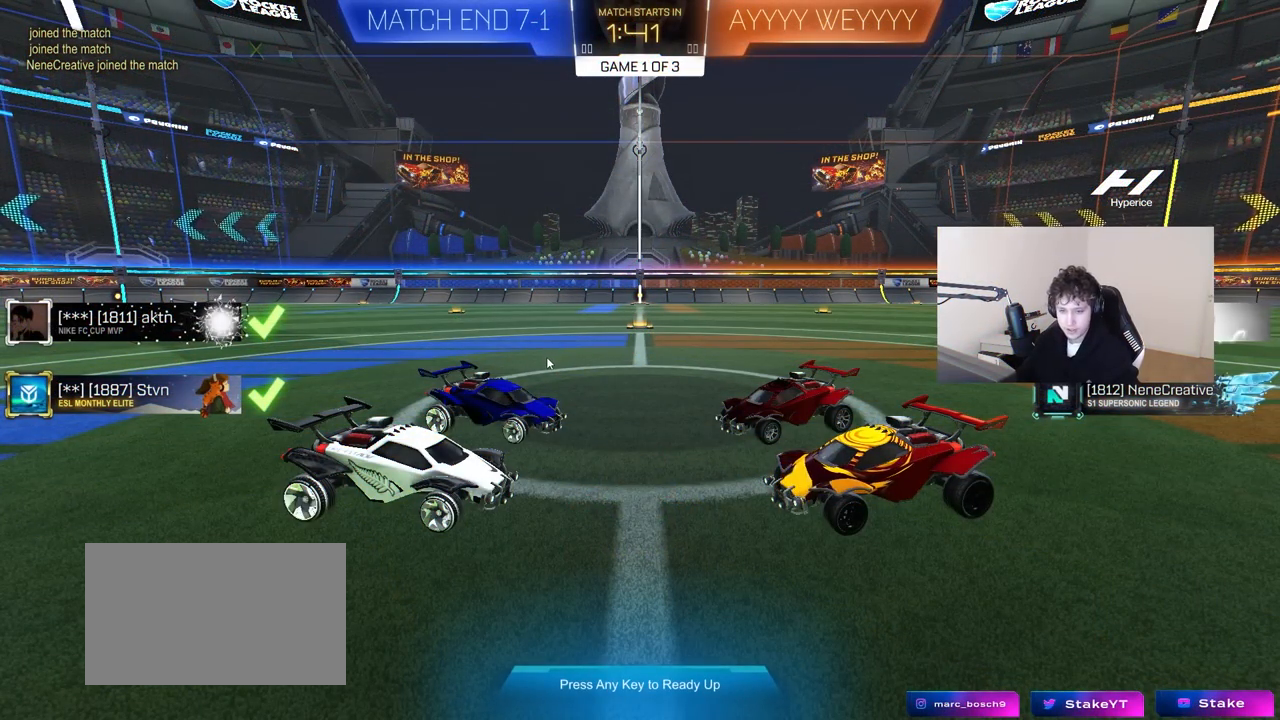
{"keys": [], "mouse": [], "mouse_move": "still", "events": []}
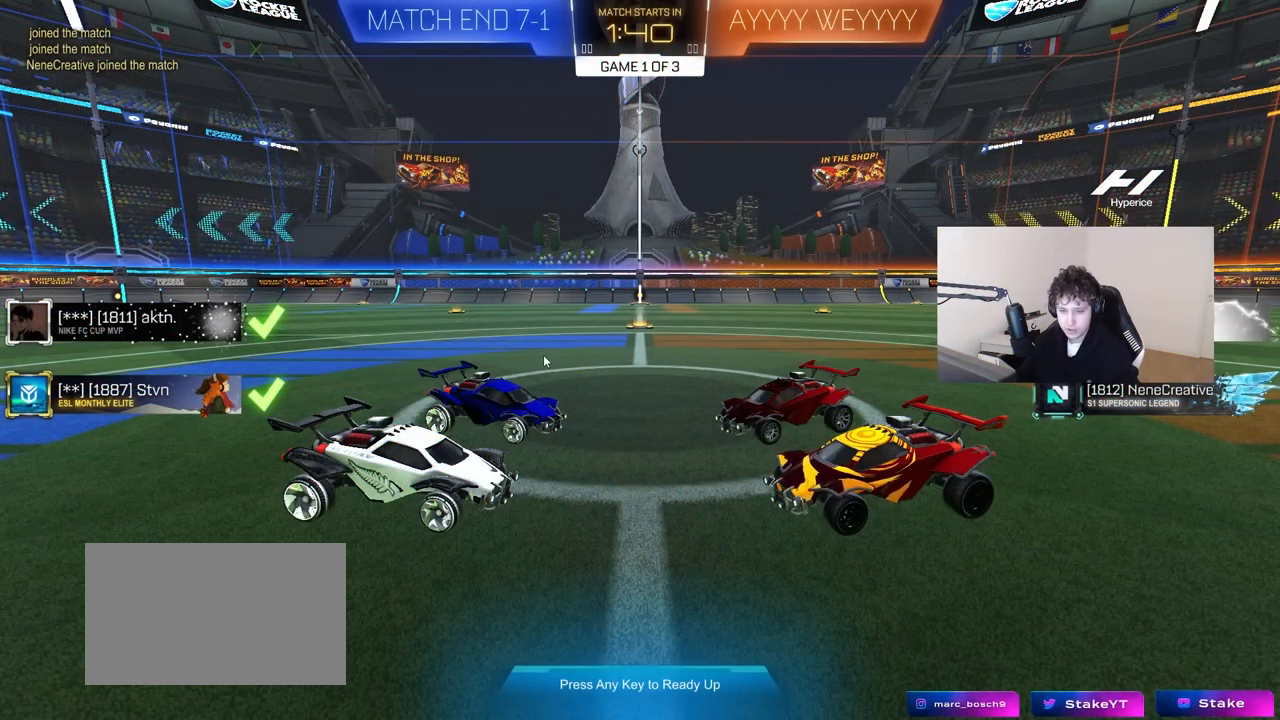
{"keys": [], "mouse": [], "mouse_move": "up", "events": [[117, "shift", "down"], [167, "tab", "down"], [400, "shift", "up"], [400, "tab", "up"]]}
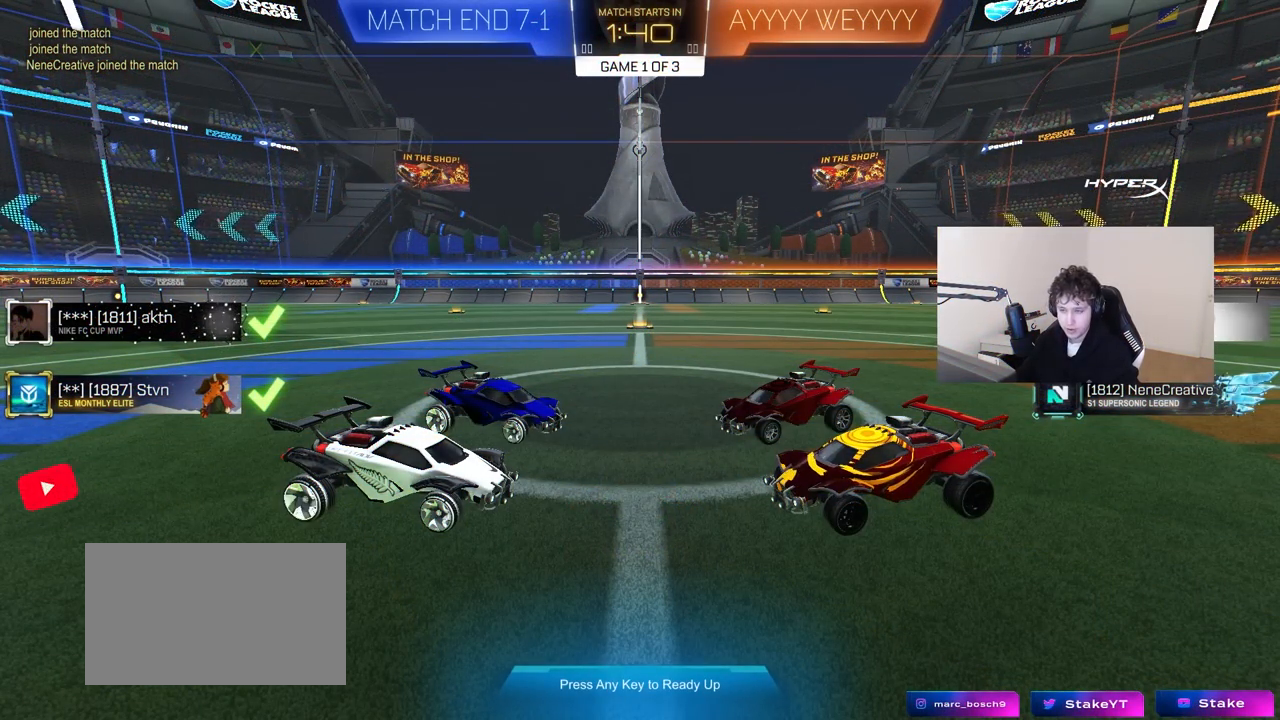
{"keys": [], "mouse": [], "mouse_move": "up", "events": []}
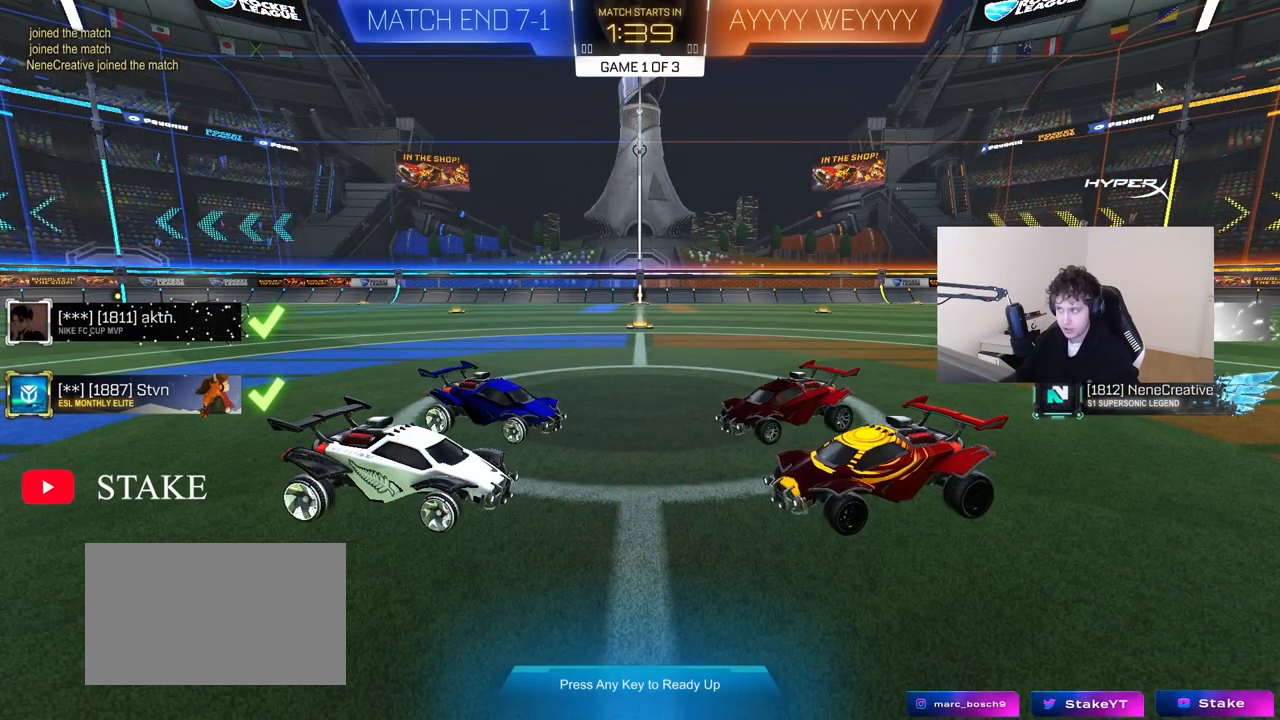
{"keys": [], "mouse": [], "mouse_move": "still", "events": []}
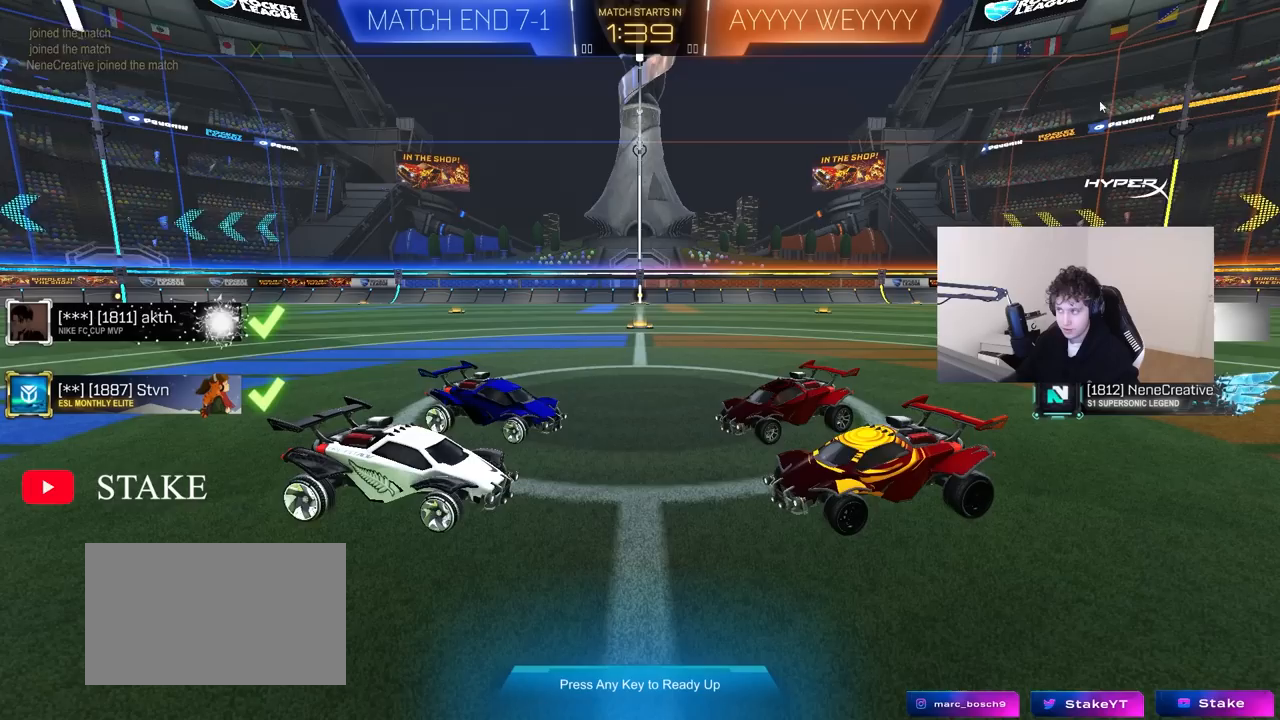
{"keys": [], "mouse": [], "mouse_move": "down-left", "events": []}
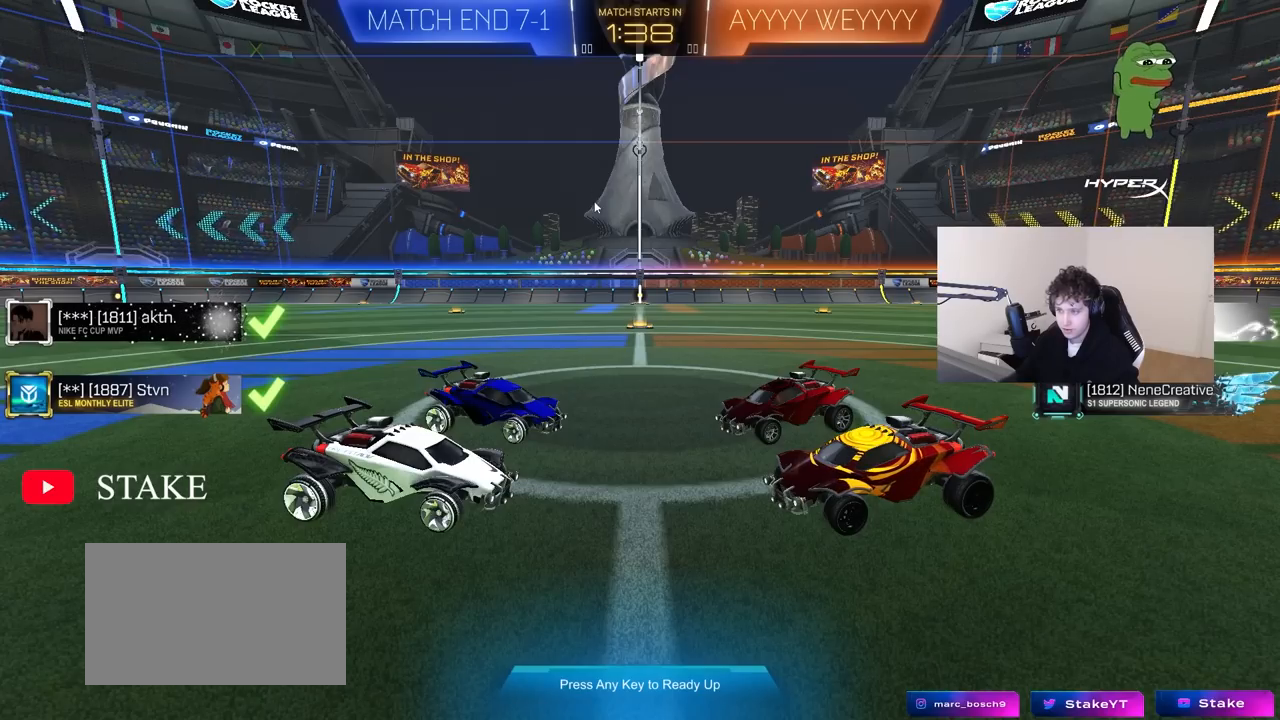
{"keys": [], "mouse": [], "mouse_move": "down-left", "events": []}
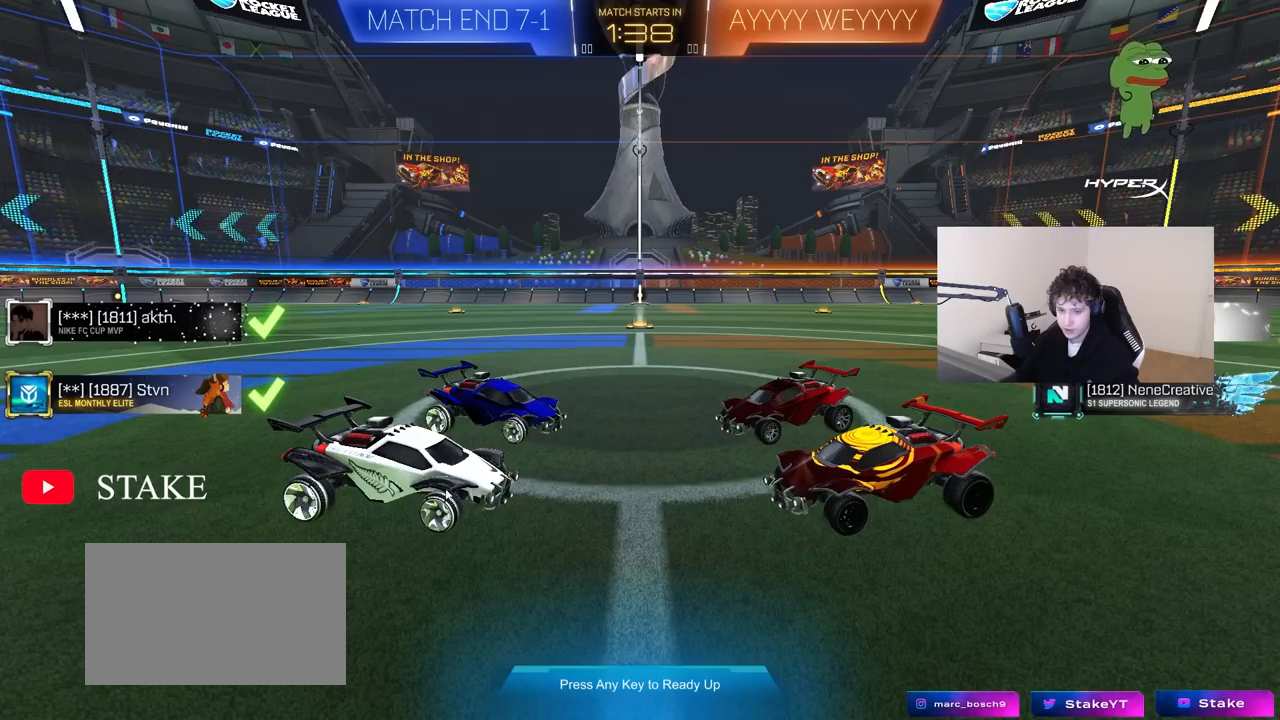
{"keys": [], "mouse": [], "mouse_move": "still", "events": []}
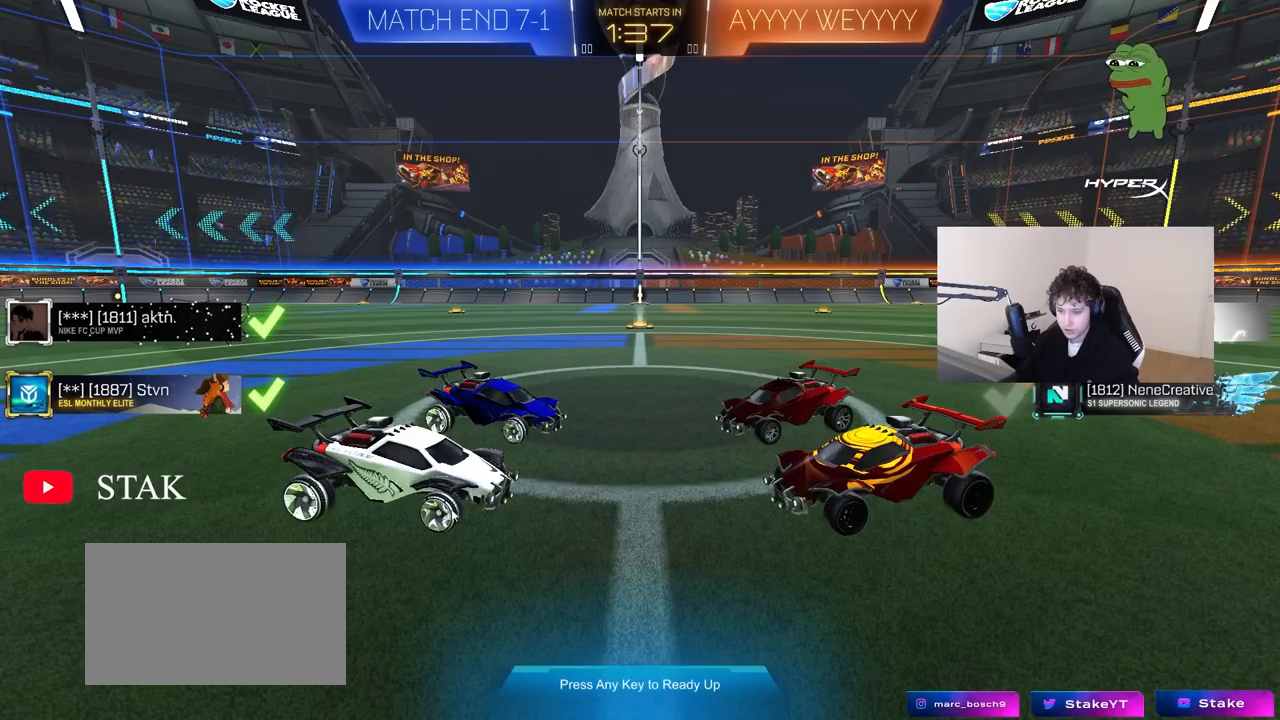
{"keys": [], "mouse": [], "mouse_move": "left", "events": []}
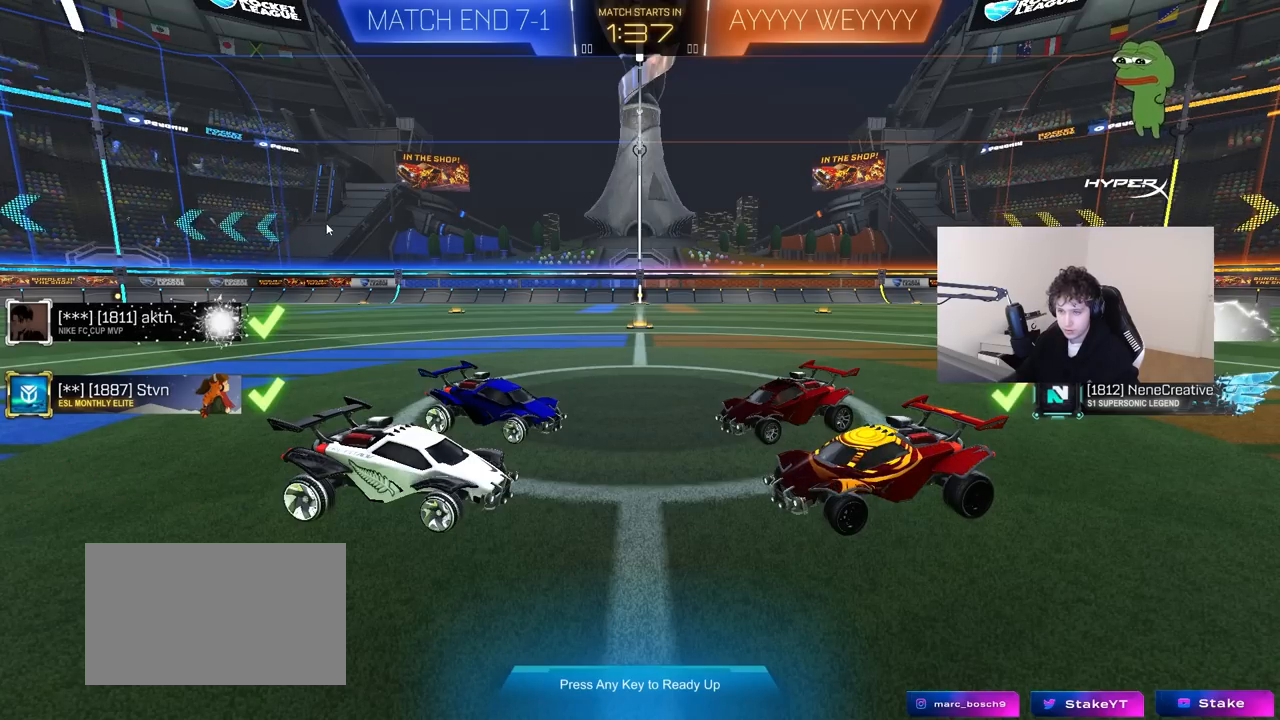
{"keys": [], "mouse": [], "mouse_move": "still", "events": []}
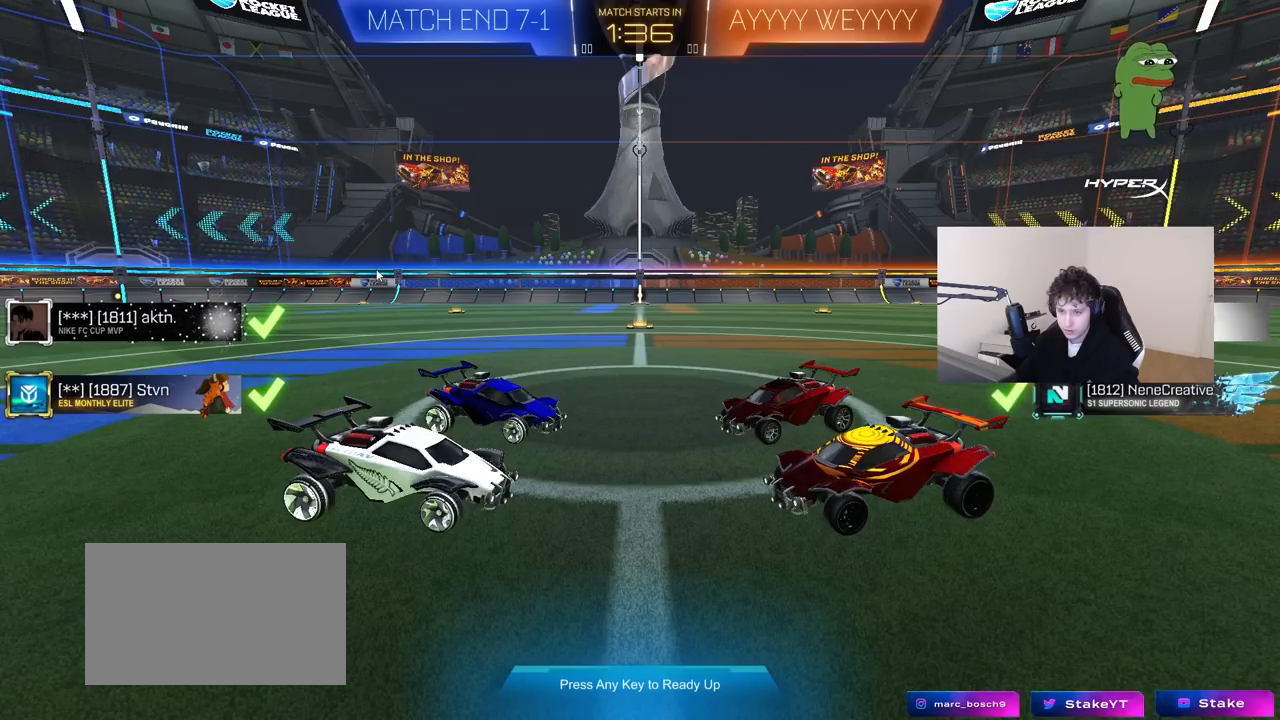
{"keys": [], "mouse": [], "mouse_move": "still", "events": []}
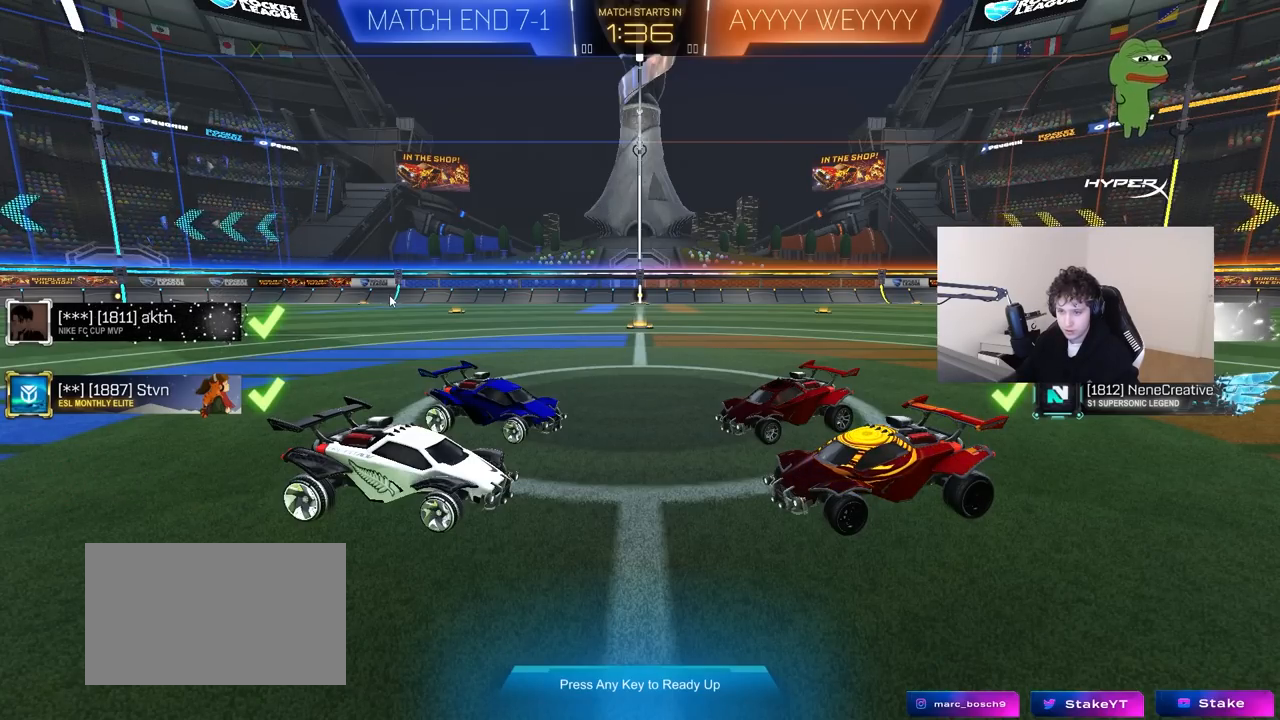
{"keys": [], "mouse": [], "mouse_move": "still", "events": []}
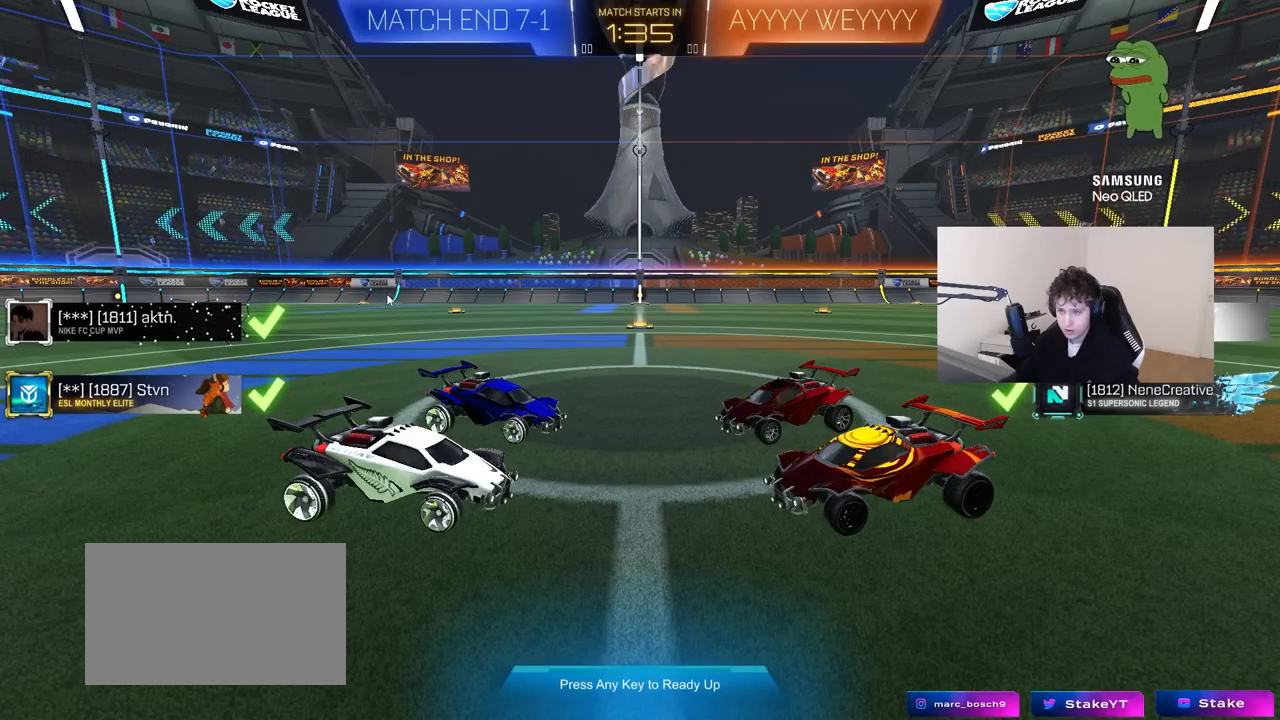
{"keys": [], "mouse": [], "mouse_move": "still", "events": []}
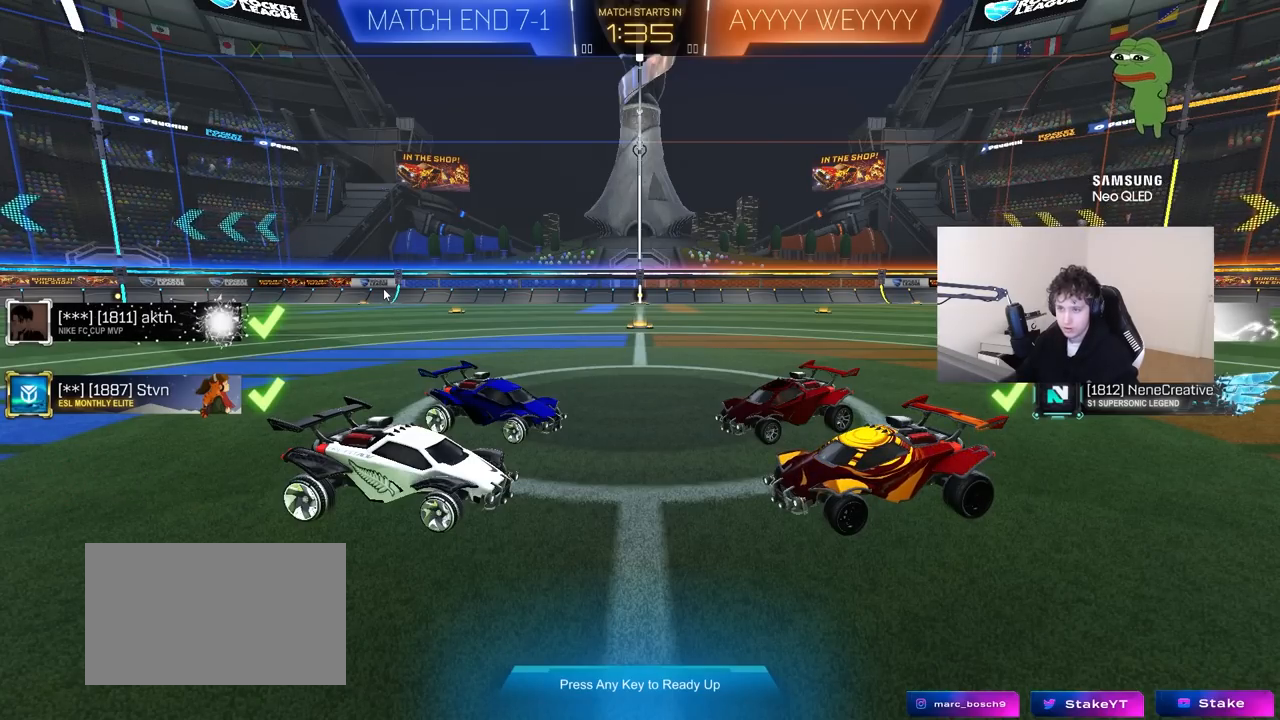
{"keys": [], "mouse": [], "mouse_move": "still", "events": []}
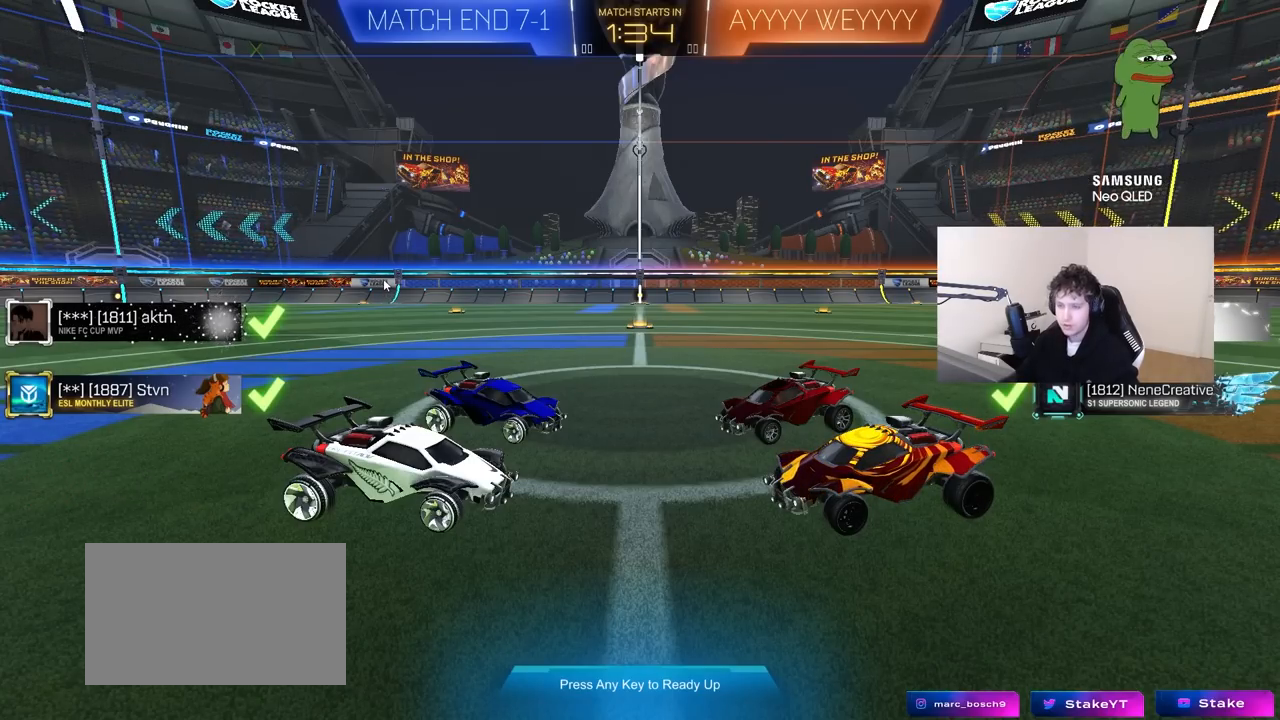
{"keys": [], "mouse": [], "mouse_move": "still", "events": []}
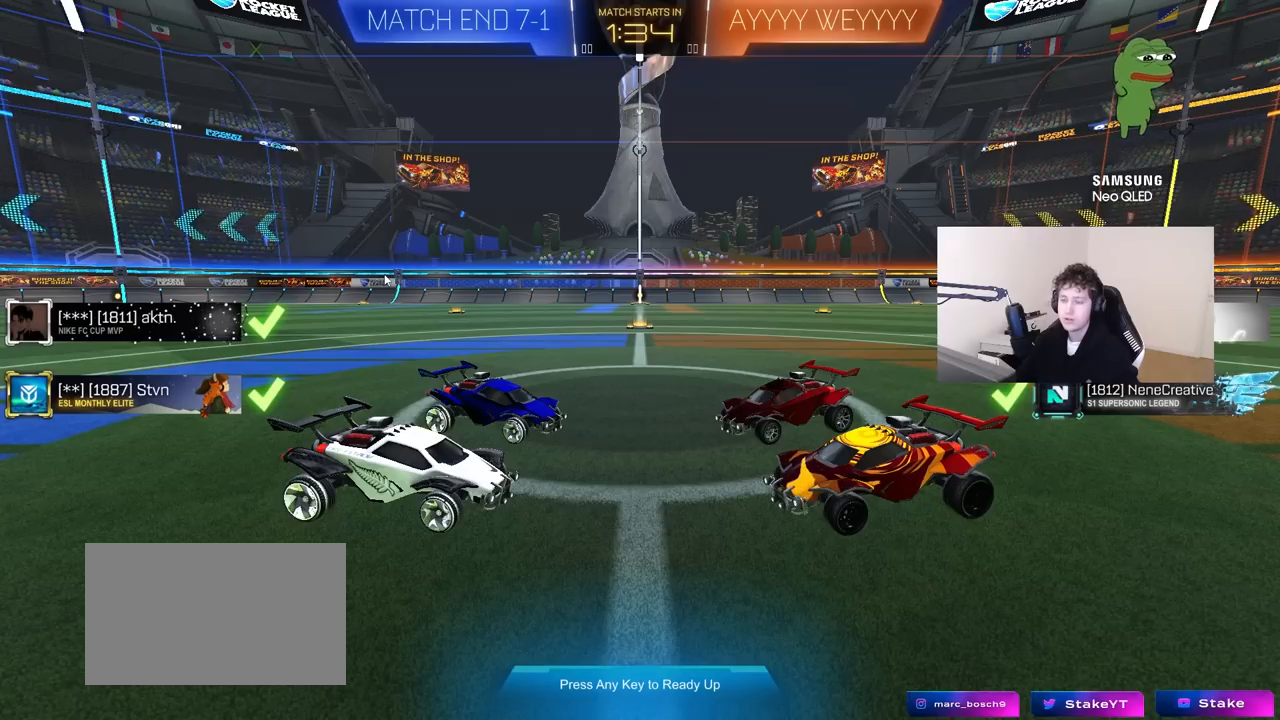
{"keys": [], "mouse": [], "mouse_move": "still", "events": []}
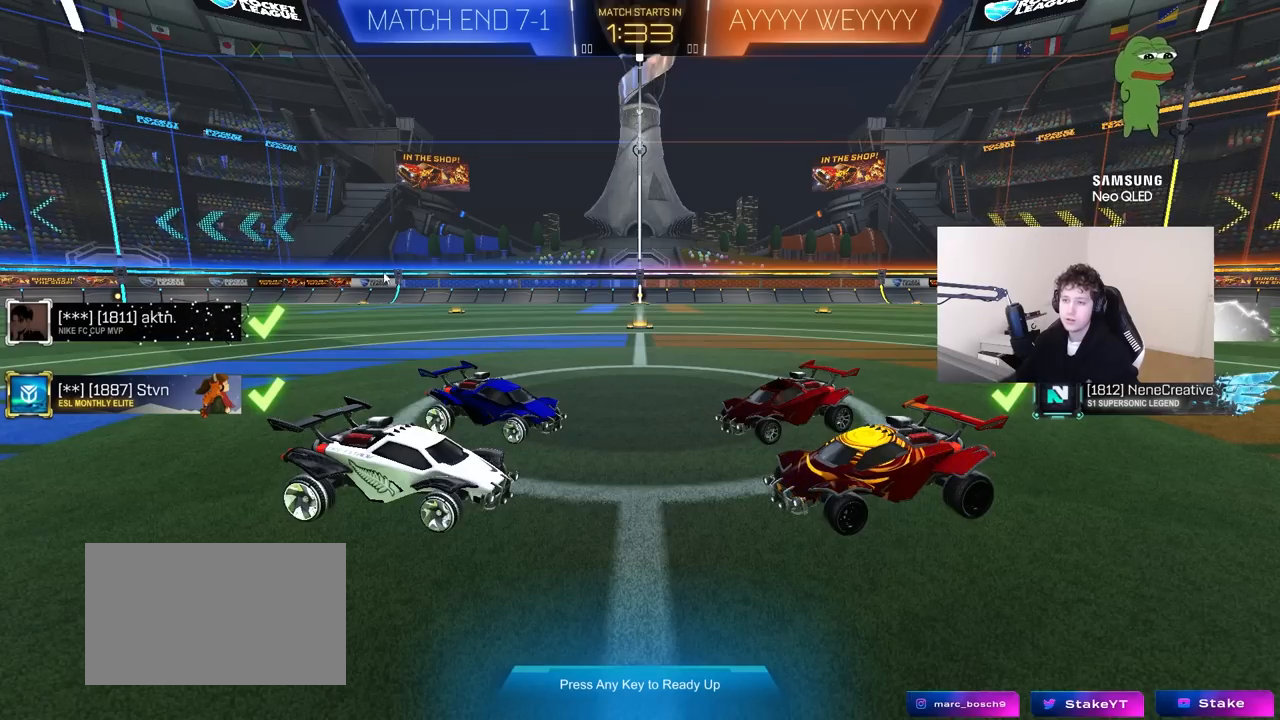
{"keys": [], "mouse": [], "mouse_move": "down", "events": []}
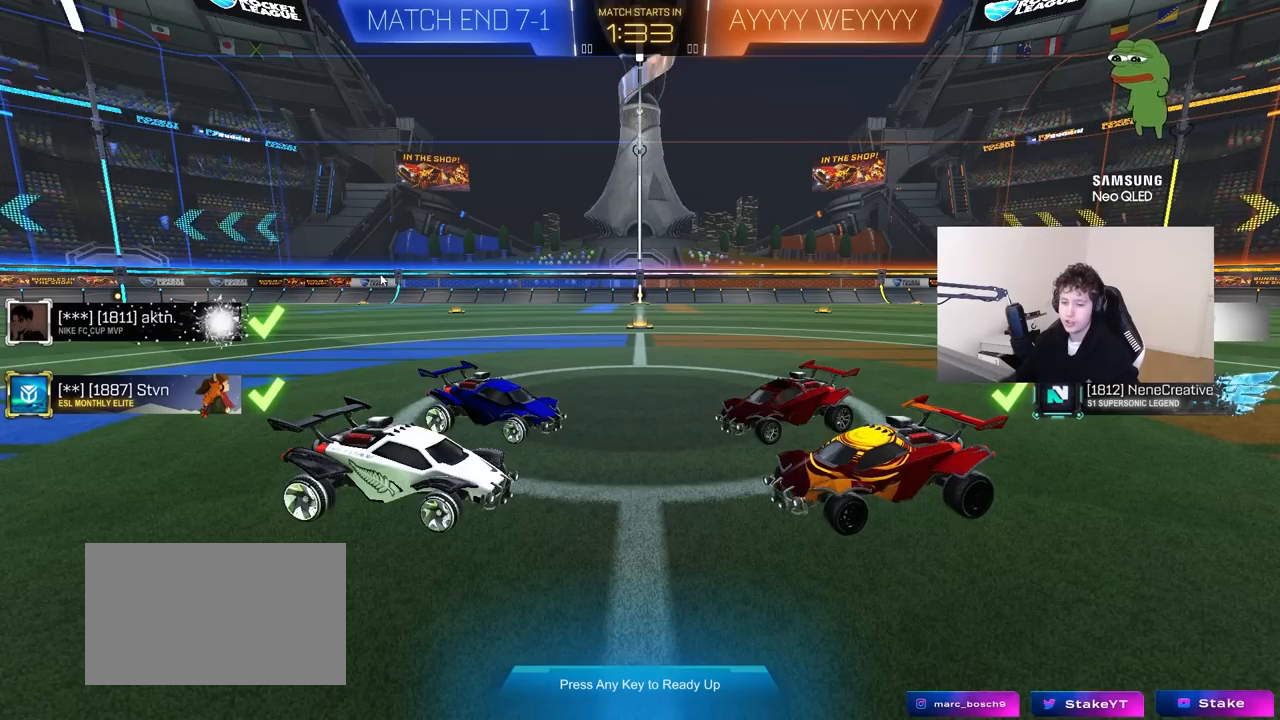
{"keys": [], "mouse": [], "mouse_move": "right", "events": []}
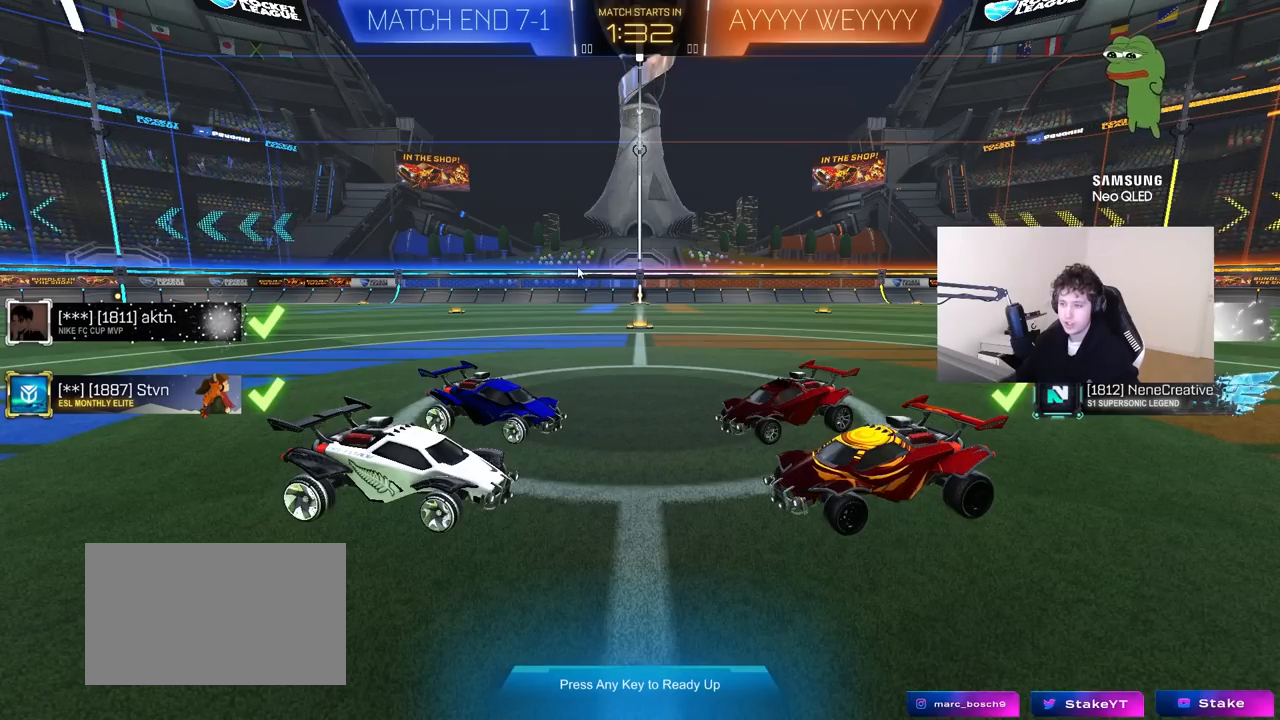
{"keys": [], "mouse": [], "mouse_move": "left", "events": []}
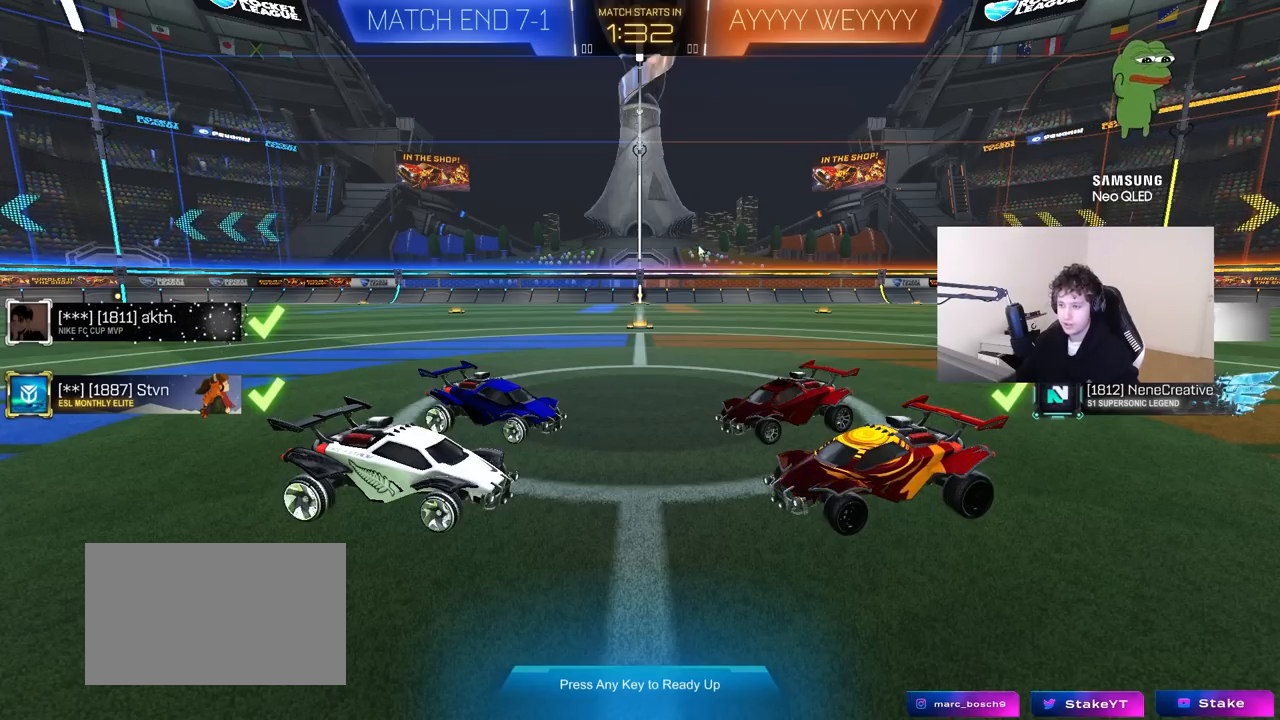
{"keys": [], "mouse": [], "mouse_move": "still", "events": []}
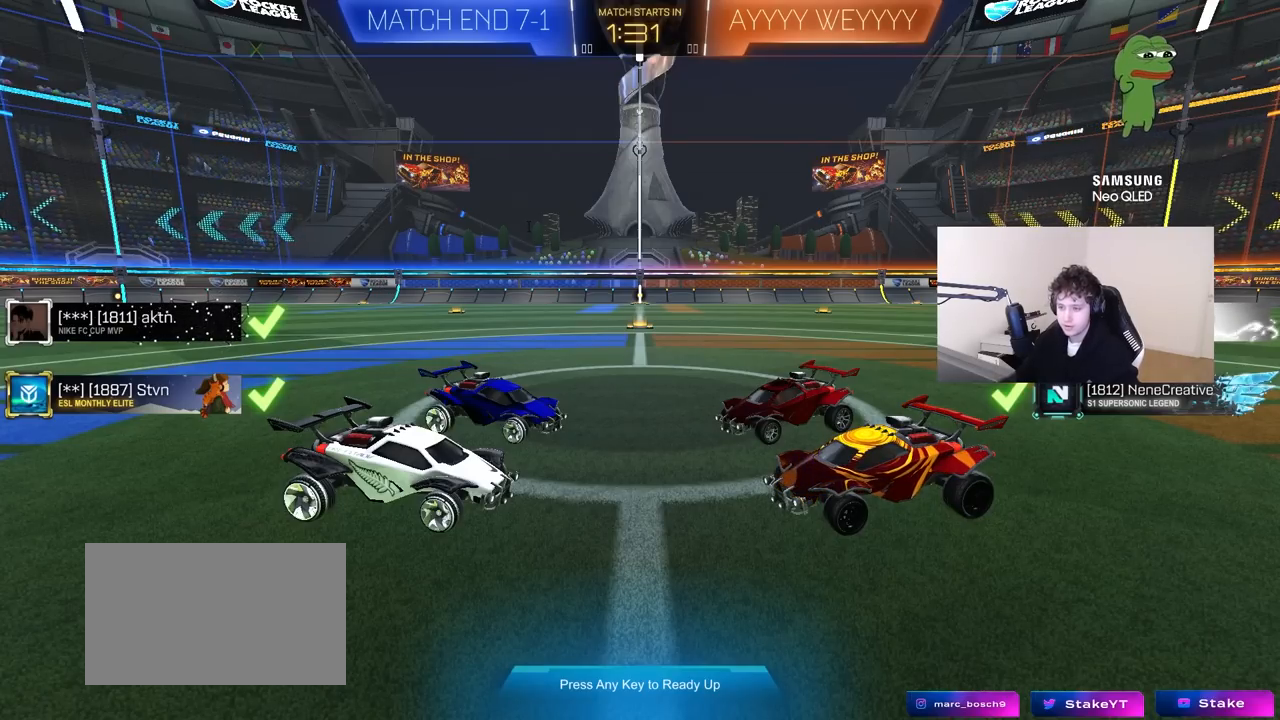
{"keys": [], "mouse": [], "mouse_move": "still", "events": []}
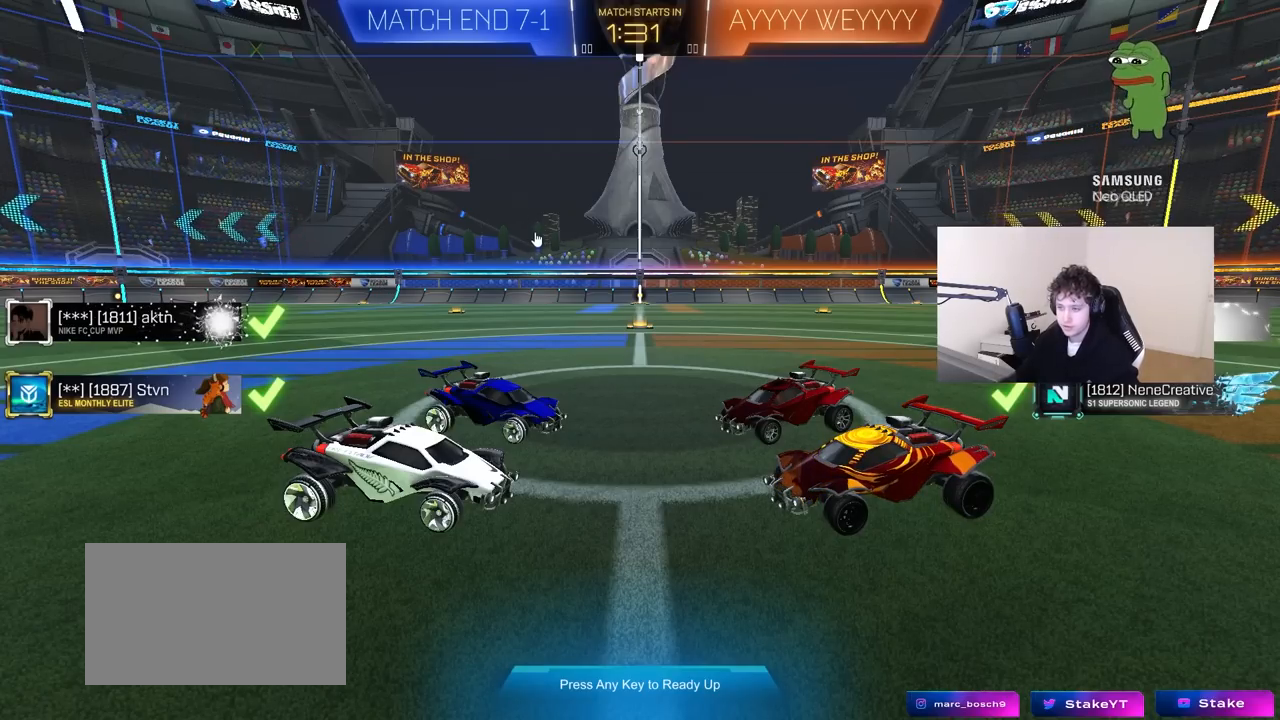
{"keys": [], "mouse": [], "mouse_move": "still", "events": []}
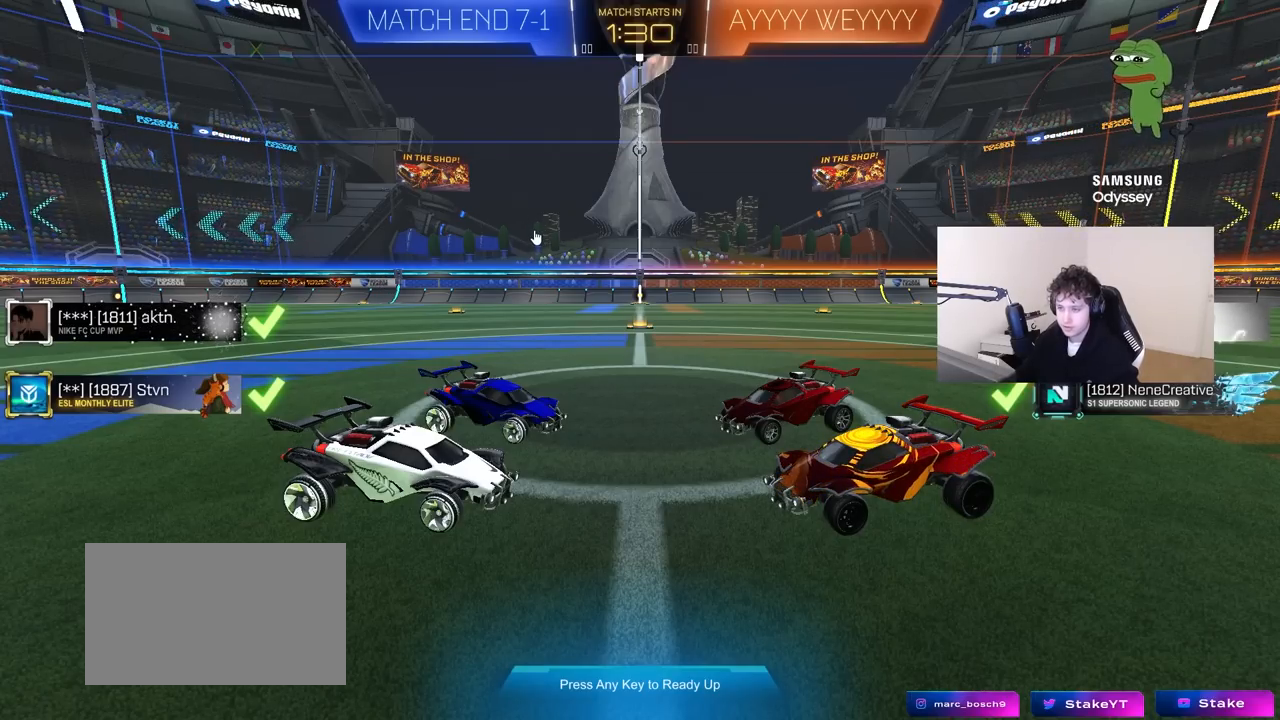
{"keys": [], "mouse": [], "mouse_move": "still", "events": []}
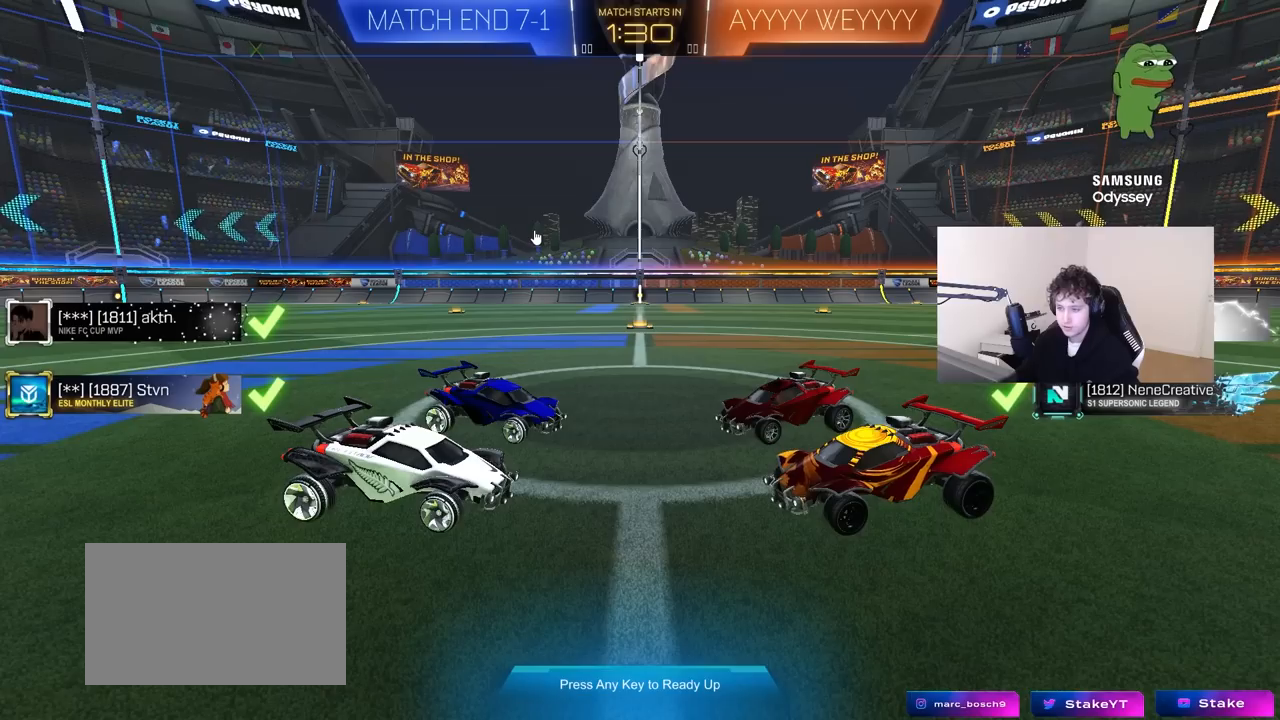
{"keys": [], "mouse": [], "mouse_move": "still", "events": []}
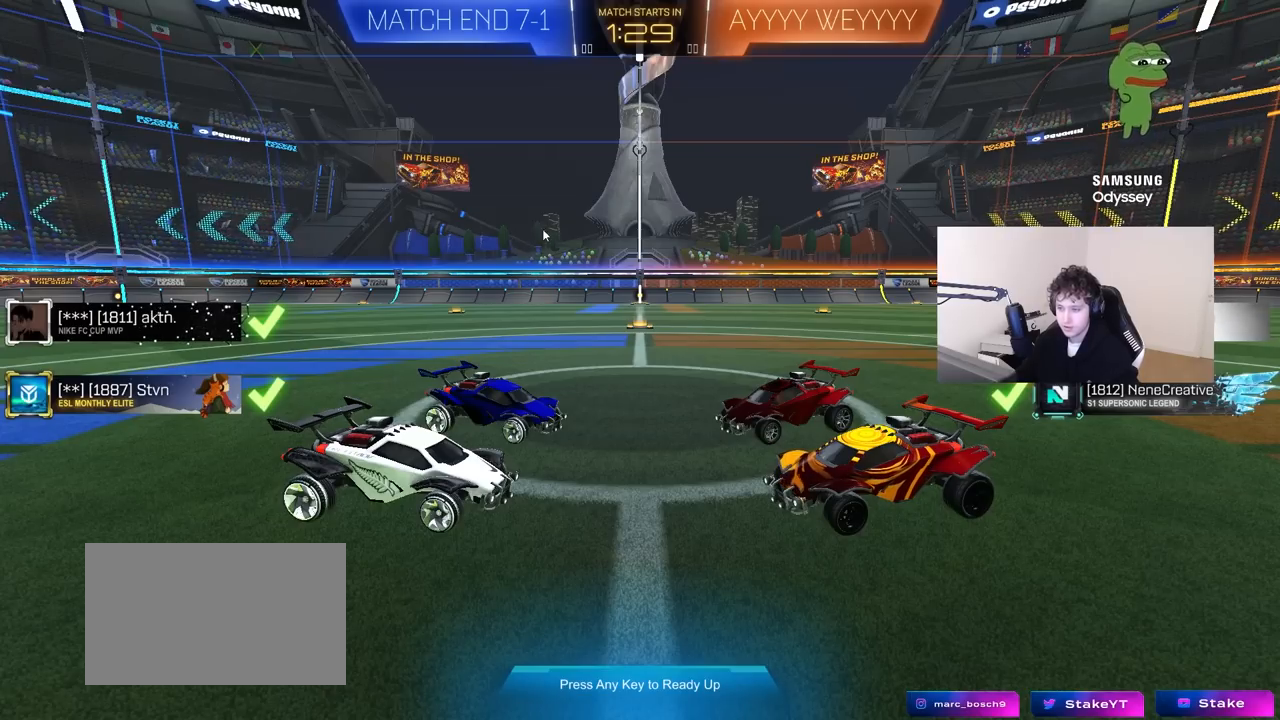
{"keys": [], "mouse": [], "mouse_move": "still", "events": []}
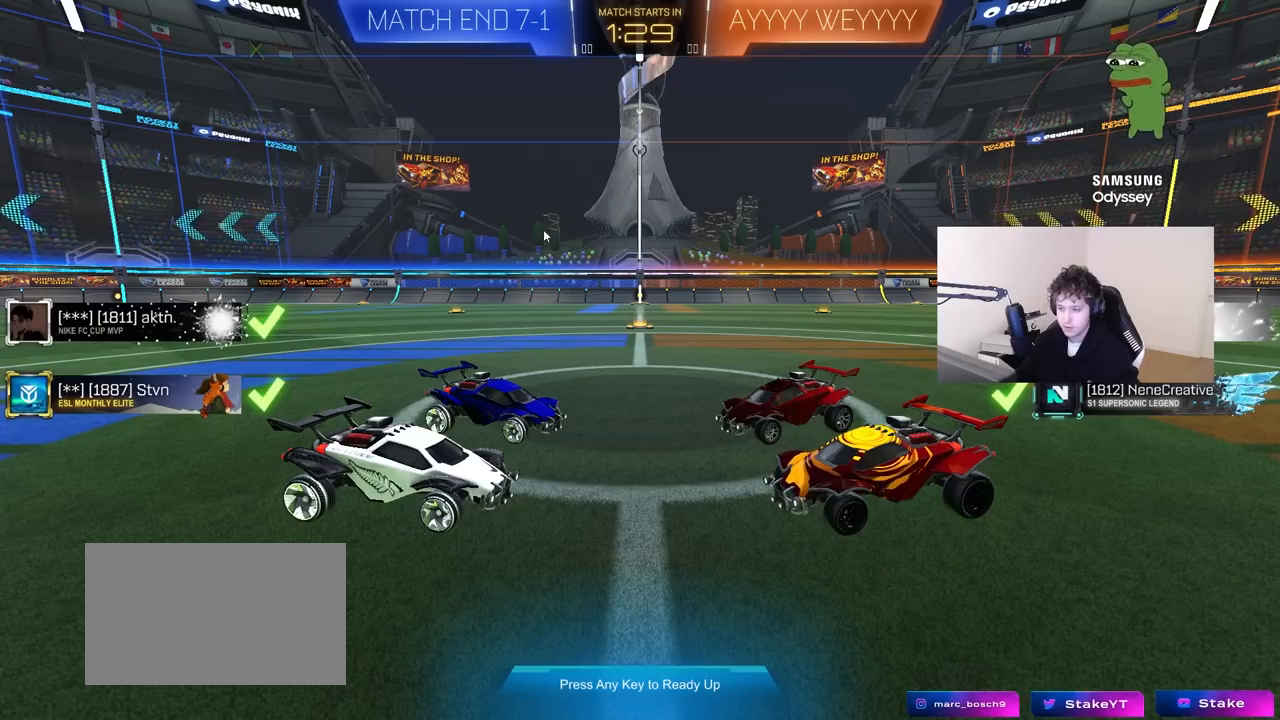
{"keys": [], "mouse": [], "mouse_move": "still", "events": []}
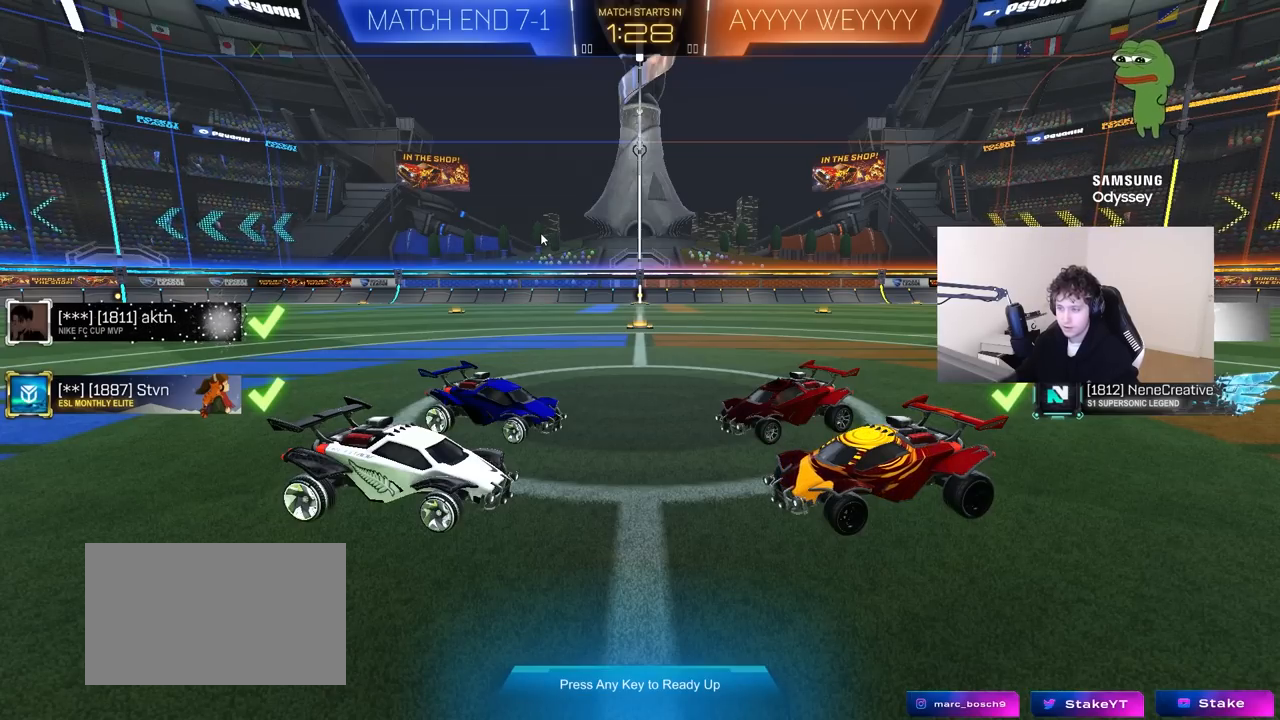
{"keys": [], "mouse": [], "mouse_move": "still", "events": []}
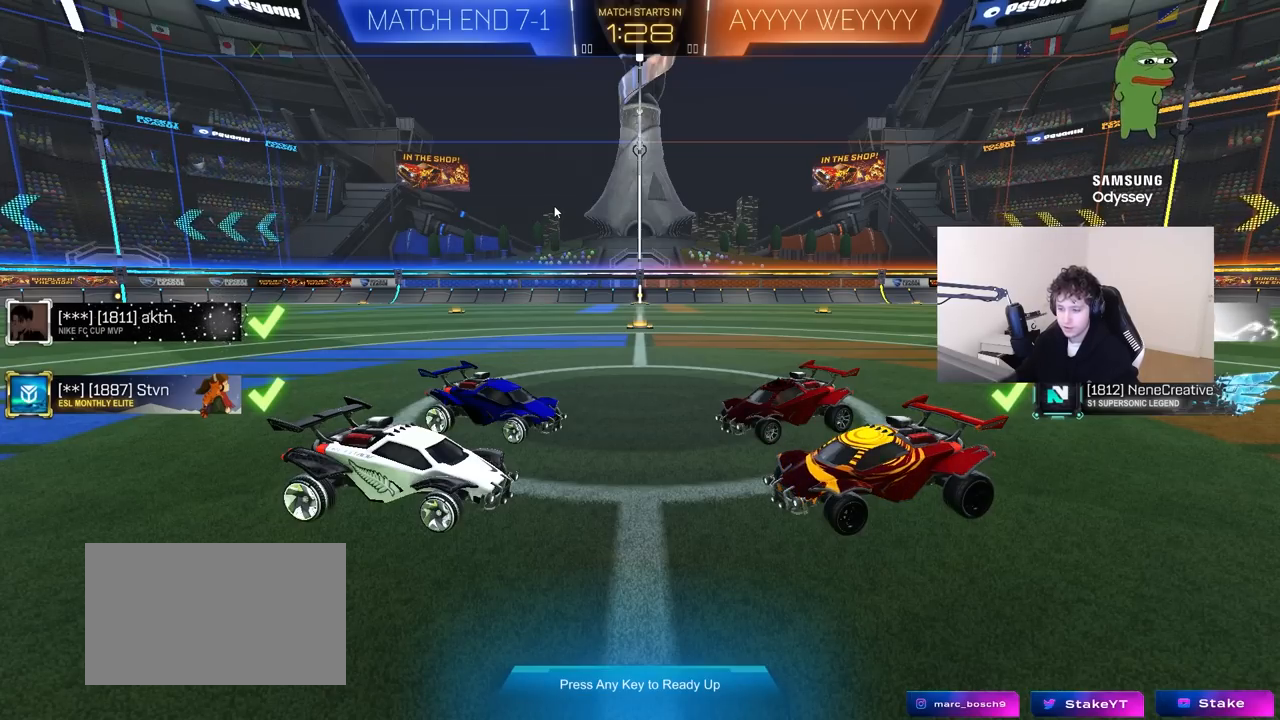
{"keys": [], "mouse": [], "mouse_move": "up-right", "events": []}